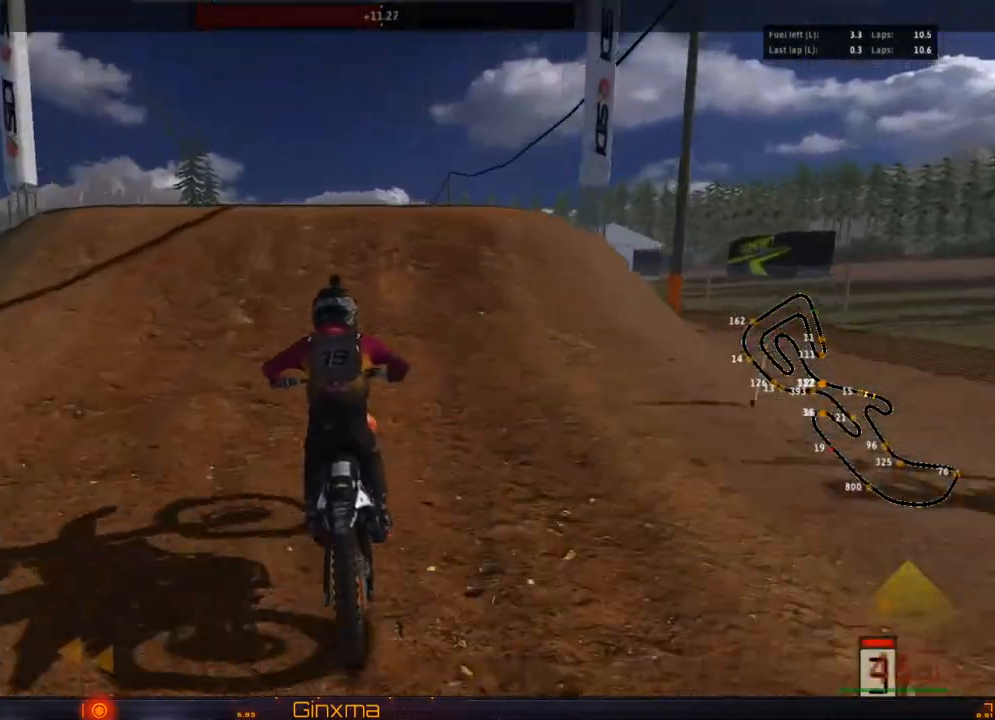
Gameplay with a controller (PlayStation layout); each line is a JSON object with the inputs held at the frame after it. "events" lists button and stick changes between this image and that frame as [ms after this image, input, new state], when the widget could be followed in between. Not read: L3 R3.
{"buttons": [], "left_stick": "center", "right_stick": "center", "events": [[317, "R2", "up"]]}
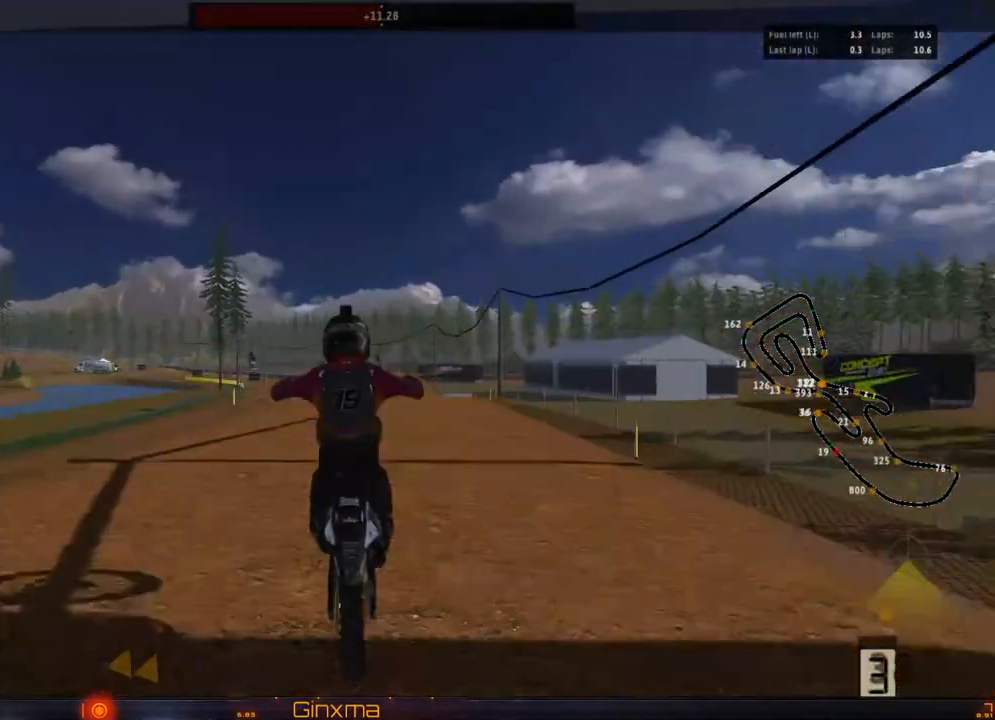
{"buttons": [], "left_stick": "right", "right_stick": "center", "events": [[50, "left_stick", "right"]]}
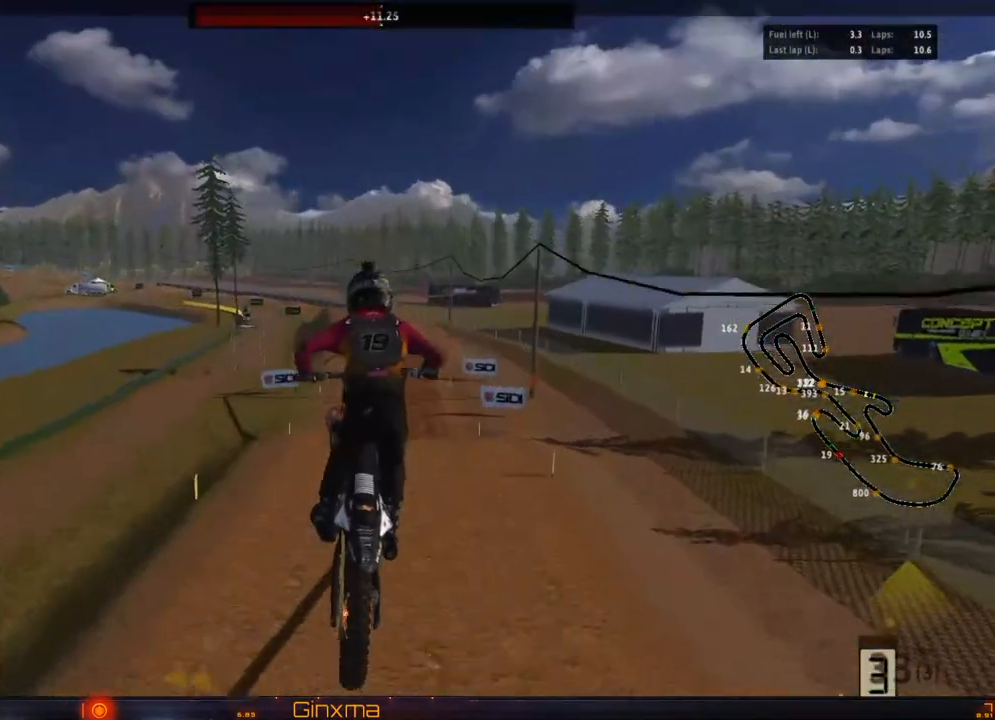
{"buttons": [], "left_stick": "left", "right_stick": "center", "events": [[33, "left_stick", "center"], [167, "left_stick", "up-left"], [217, "left_stick", "left"]]}
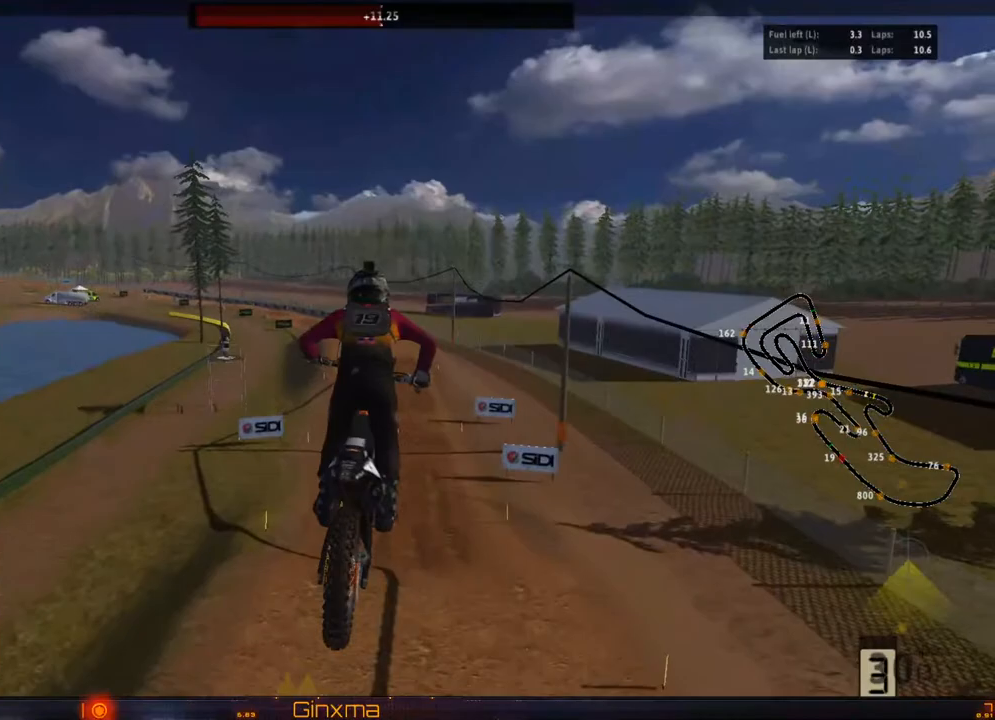
{"buttons": [], "left_stick": "down-right", "right_stick": "center", "events": [[133, "R2", "down"], [133, "left_stick", "center"], [400, "R2", "up"], [433, "left_stick", "down-right"]]}
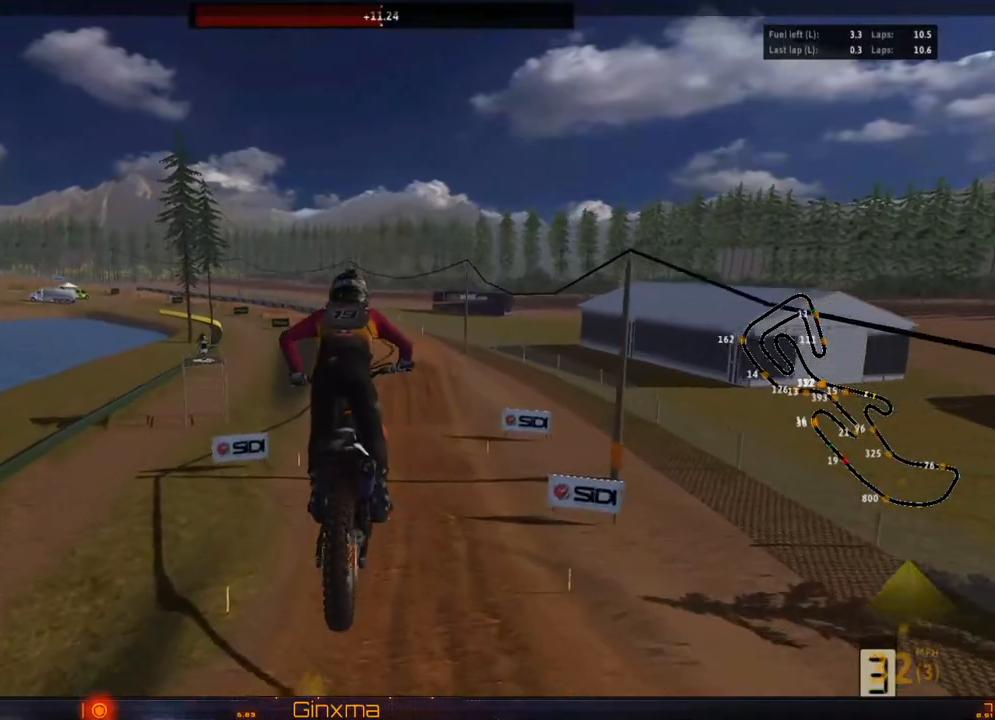
{"buttons": ["R2"], "left_stick": "up", "right_stick": "center", "events": [[83, "left_stick", "center"], [100, "R2", "down"], [400, "left_stick", "up"]]}
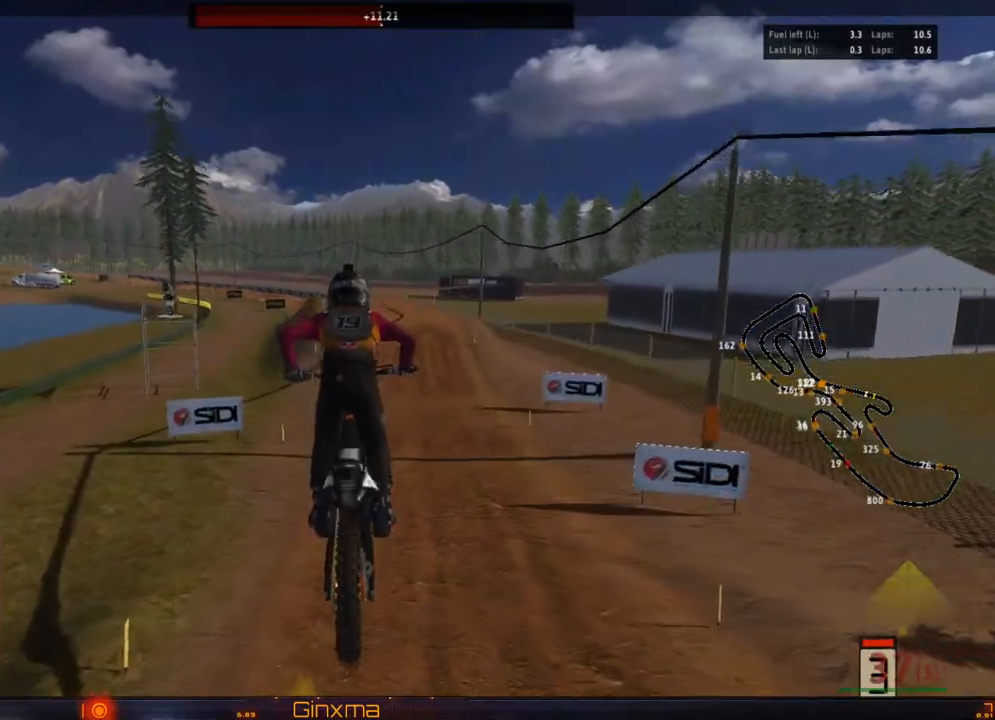
{"buttons": ["R2"], "left_stick": "up", "right_stick": "center", "events": []}
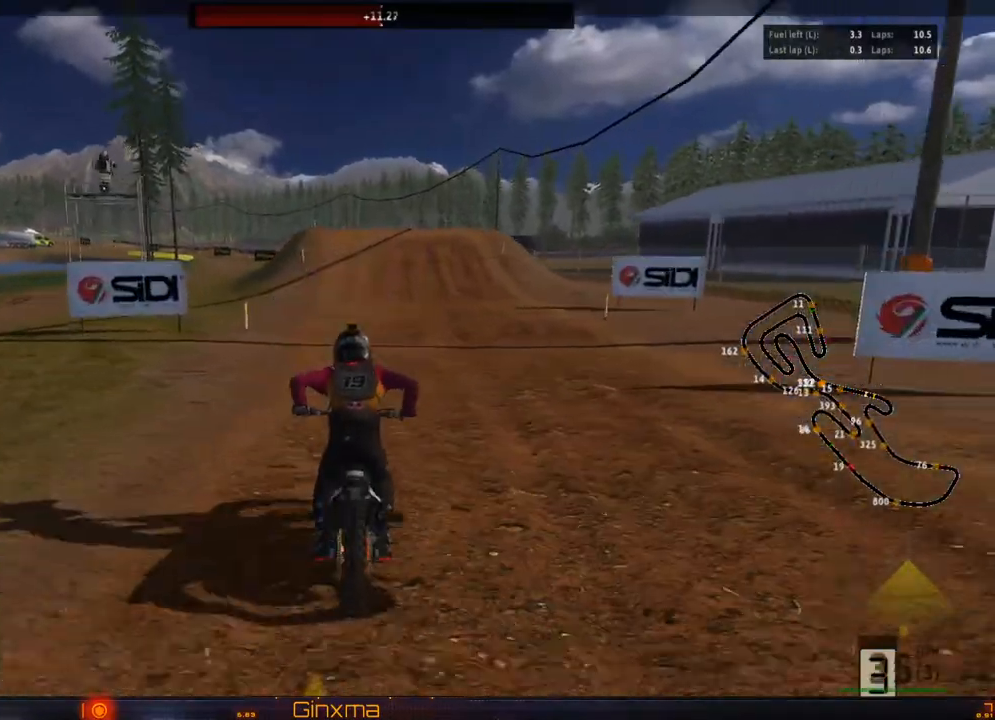
{"buttons": ["R2"], "left_stick": "up", "right_stick": "center", "events": []}
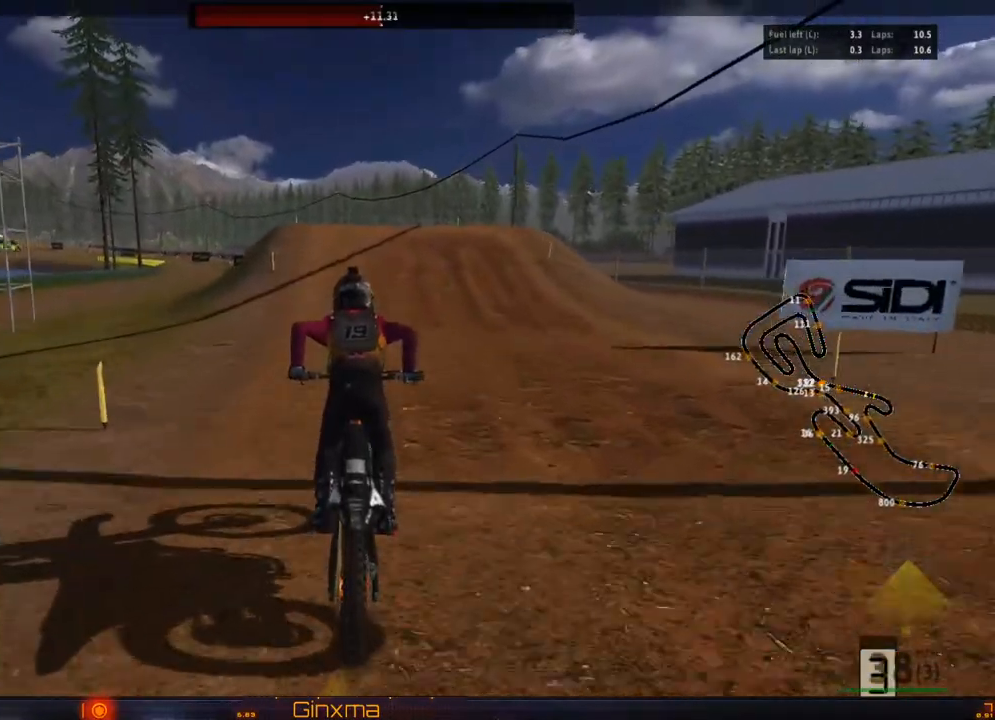
{"buttons": ["R2"], "left_stick": "center", "right_stick": "center", "events": [[450, "left_stick", "center"]]}
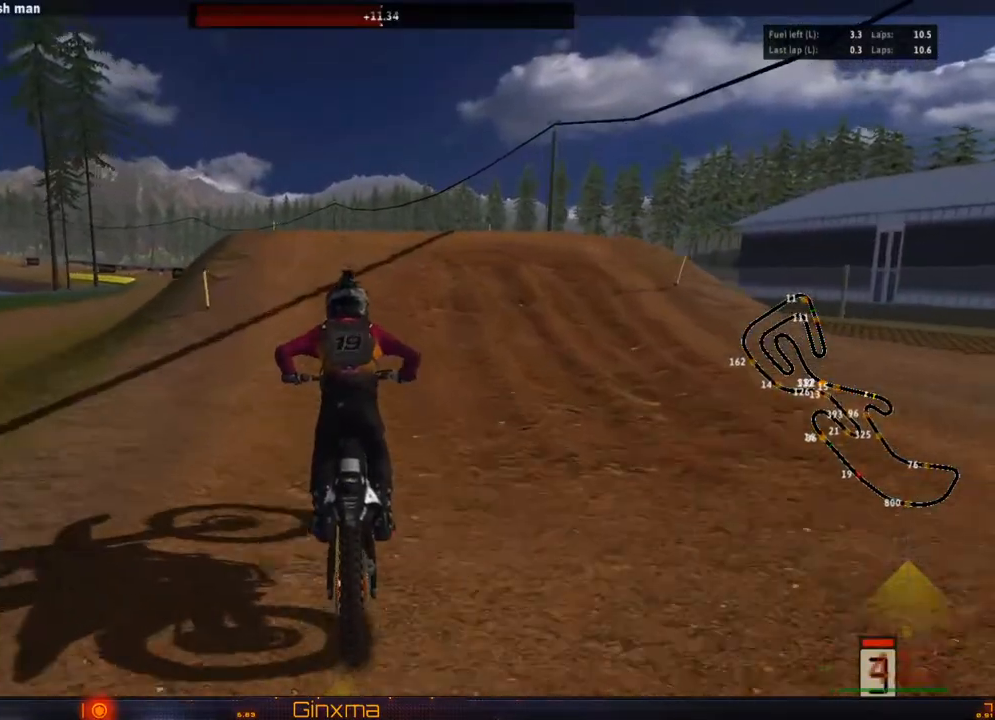
{"buttons": ["R2"], "left_stick": "center", "right_stick": "center", "events": []}
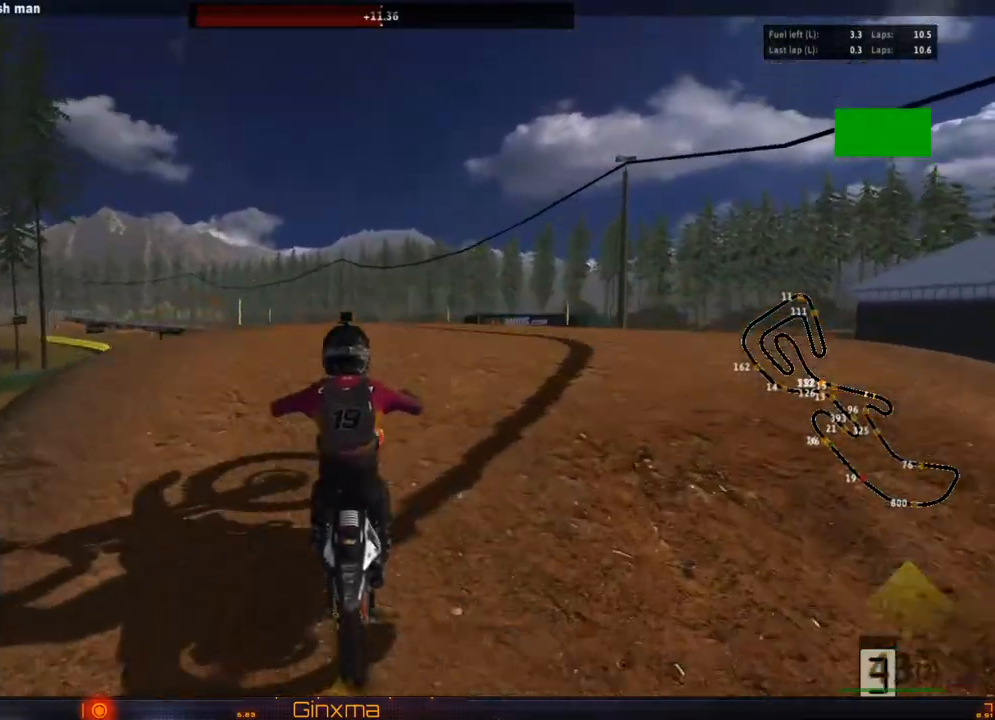
{"buttons": [], "left_stick": "right", "right_stick": "center", "events": [[17, "R2", "up"], [100, "R2", "down"], [217, "R2", "up"], [217, "left_stick", "right"]]}
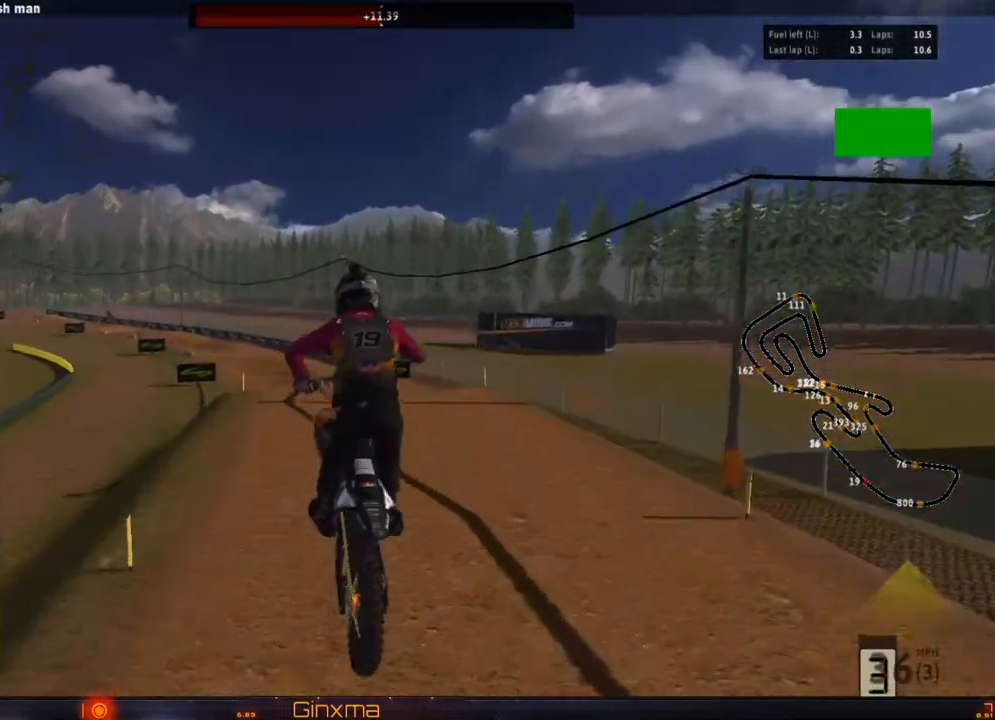
{"buttons": ["R2"], "left_stick": "left", "right_stick": "center"}
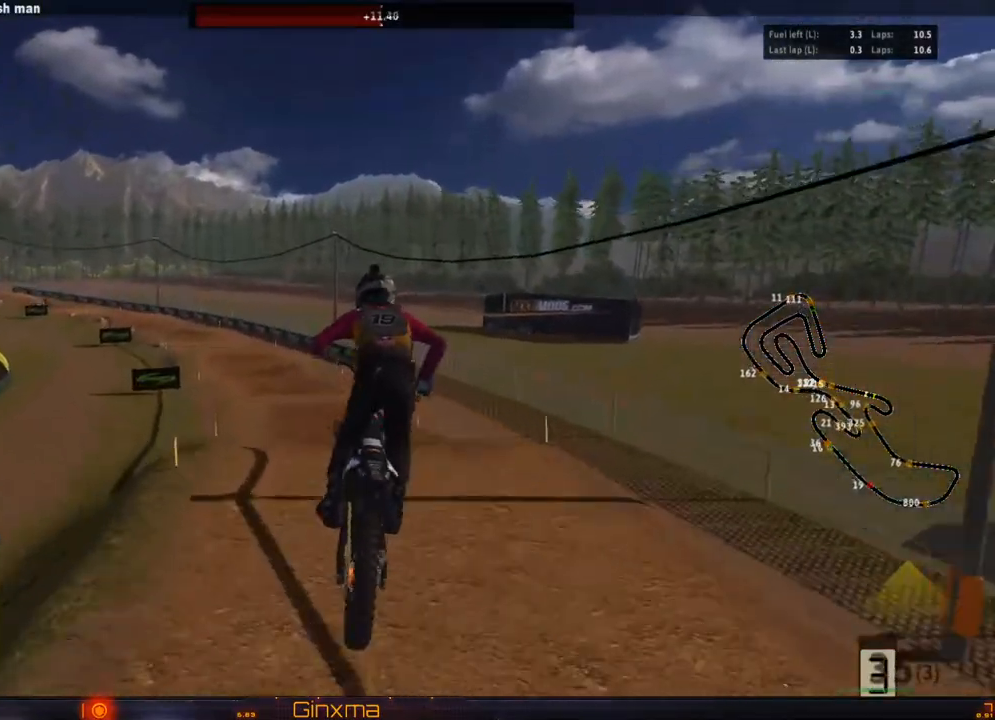
{"buttons": [], "left_stick": "left", "right_stick": "center", "events": [[83, "R2", "up"], [283, "R2", "down"], [450, "R2", "up"]]}
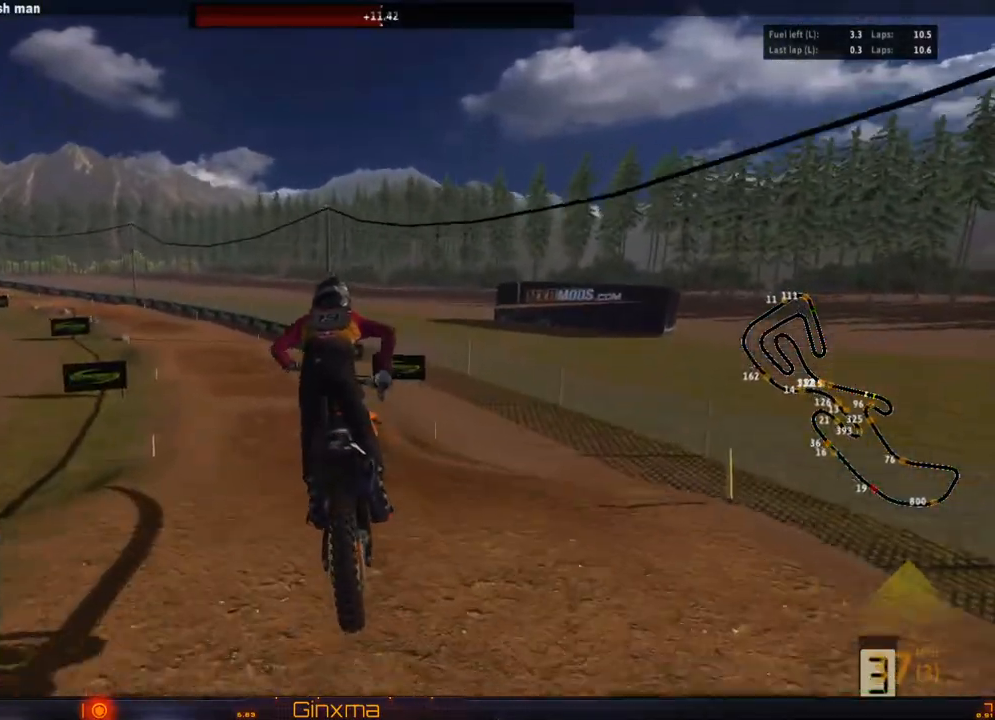
{"buttons": [], "left_stick": "left", "right_stick": "center", "events": [[117, "R2", "down"], [117, "left_stick", "center"], [467, "left_stick", "left"], [500, "R2", "up"]]}
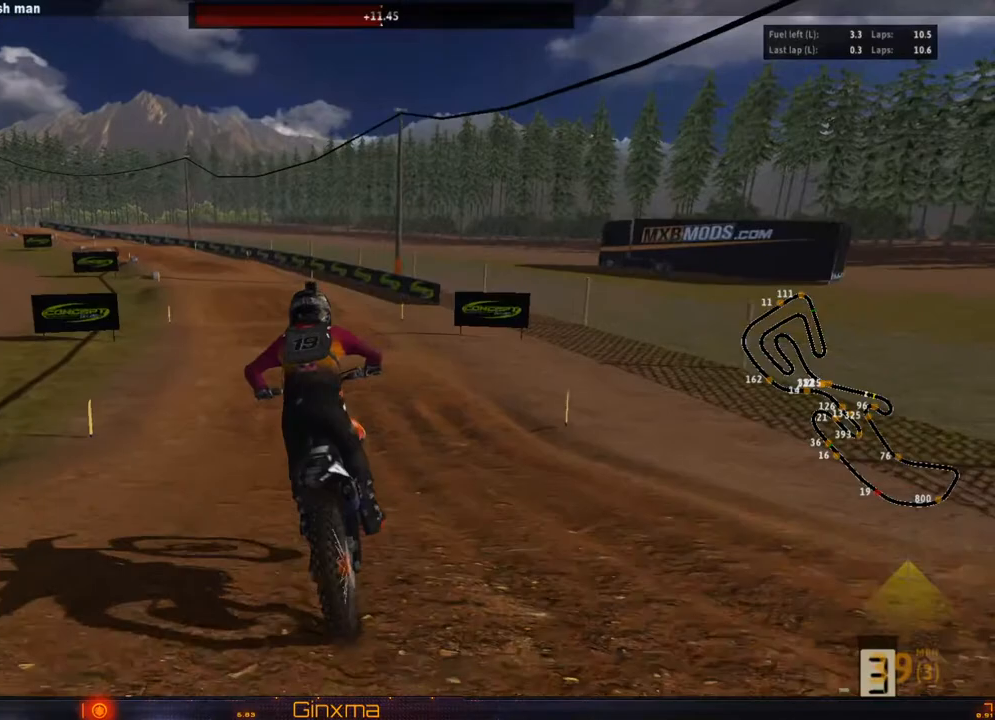
{"buttons": ["R2"], "left_stick": "center", "right_stick": "center", "events": [[100, "left_stick", "center"], [183, "left_stick", "left"], [200, "R2", "down"], [367, "left_stick", "center"]]}
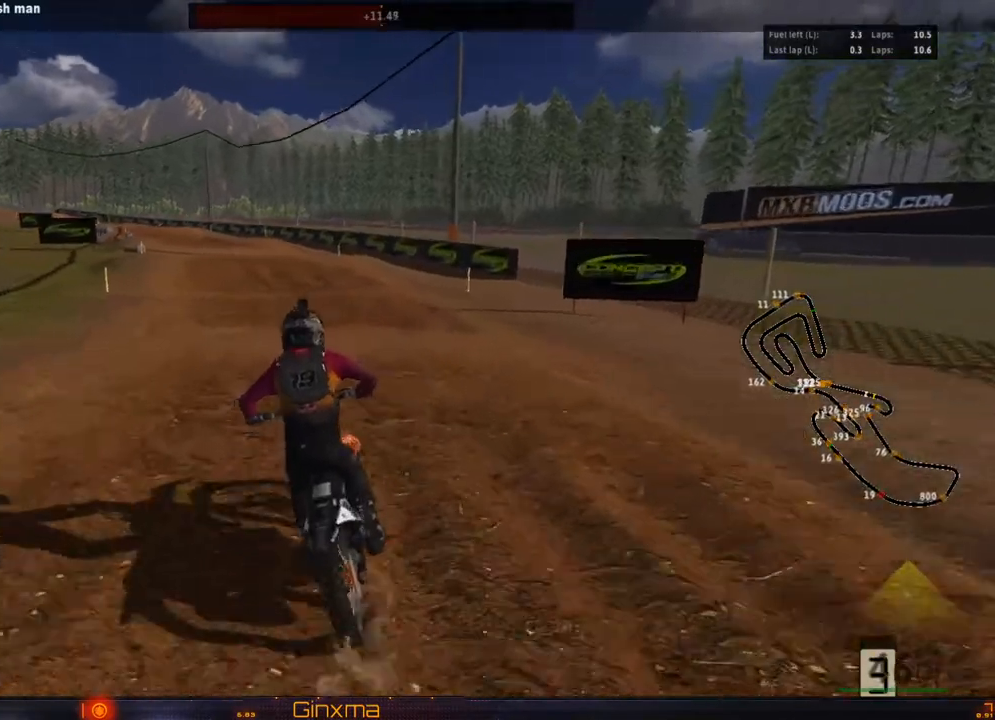
{"buttons": ["R2"], "left_stick": "center", "right_stick": "center", "events": [[350, "left_stick", "left"], [383, "R2", "up"], [433, "R2", "down"], [500, "left_stick", "center"]]}
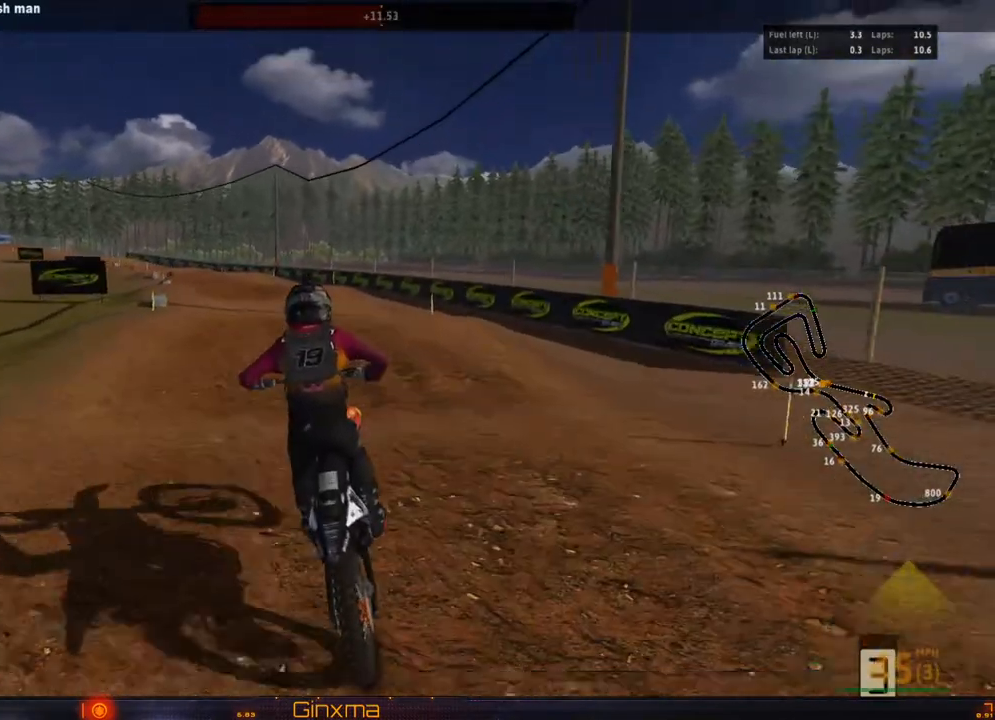
{"buttons": ["R2"], "left_stick": "center", "right_stick": "center", "events": [[117, "left_stick", "left"], [250, "left_stick", "center"], [350, "left_stick", "left"], [450, "left_stick", "center"]]}
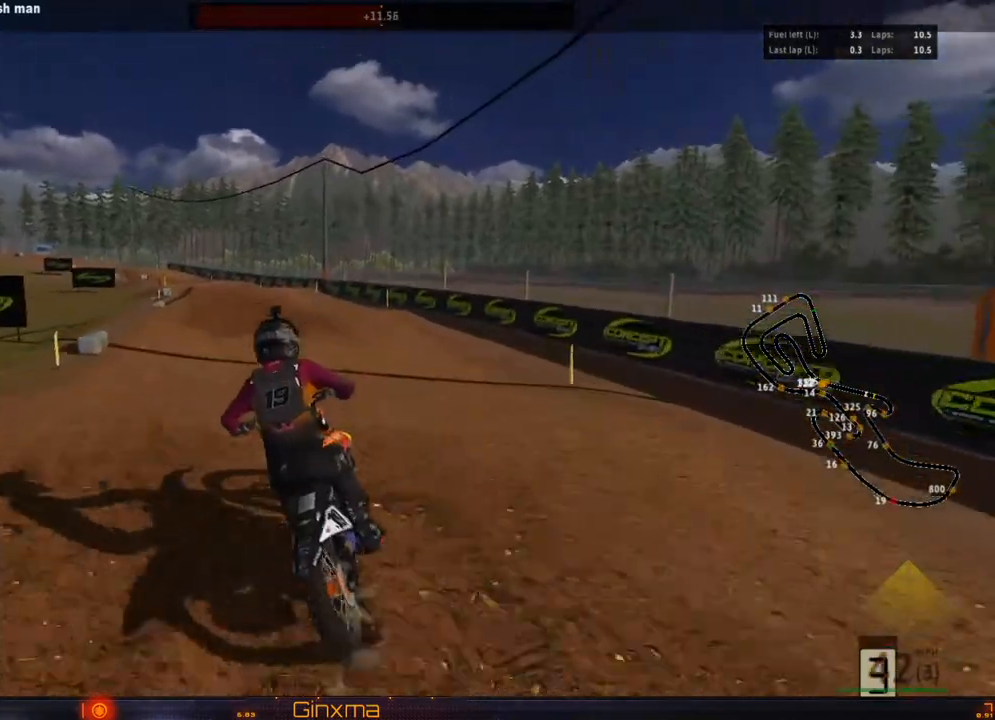
{"buttons": [], "left_stick": "up", "right_stick": "center", "events": [[217, "left_stick", "up"], [283, "R2", "up"]]}
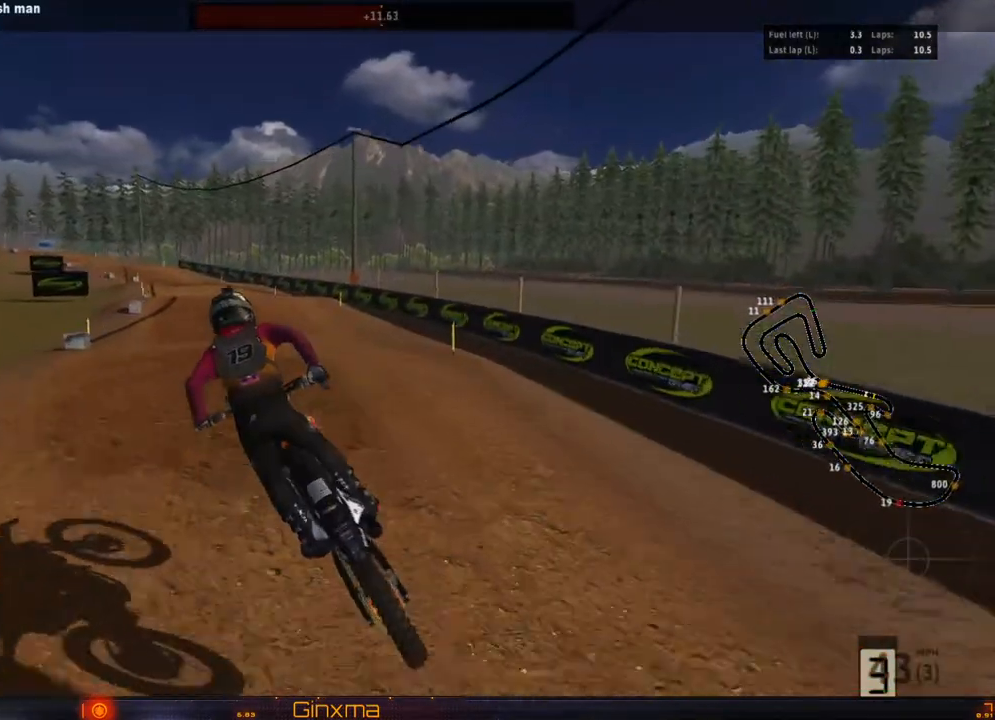
{"buttons": ["R2"], "left_stick": "center", "right_stick": "center", "events": [[117, "left_stick", "center"], [167, "R2", "down"], [317, "R2", "up"], [467, "R2", "down"]]}
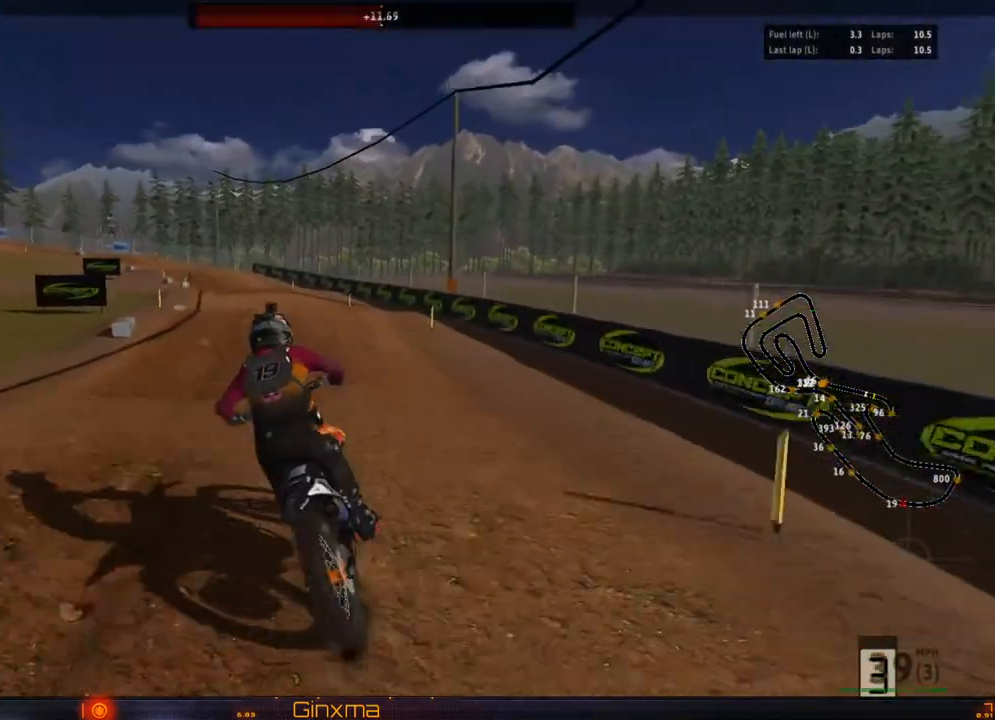
{"buttons": ["R2"], "left_stick": "center", "right_stick": "center", "events": [[117, "R2", "up"], [183, "left_stick", "left"], [200, "R2", "down"], [367, "left_stick", "center"]]}
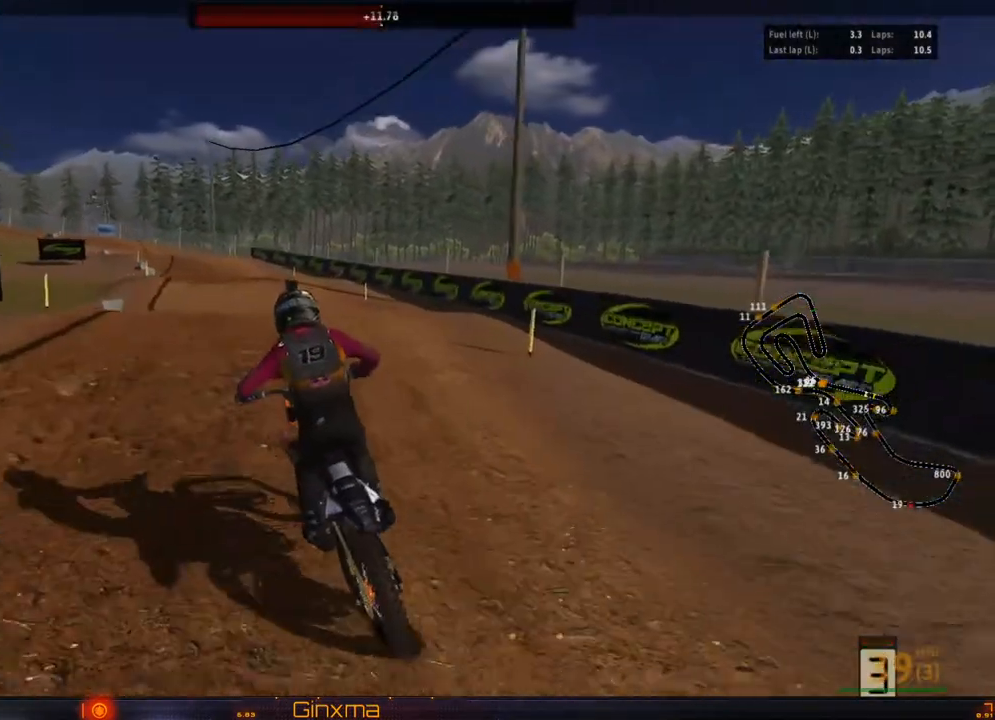
{"buttons": ["R2"], "left_stick": "up", "right_stick": "center", "events": [[50, "left_stick", "left"], [117, "left_stick", "center"], [400, "left_stick", "up"]]}
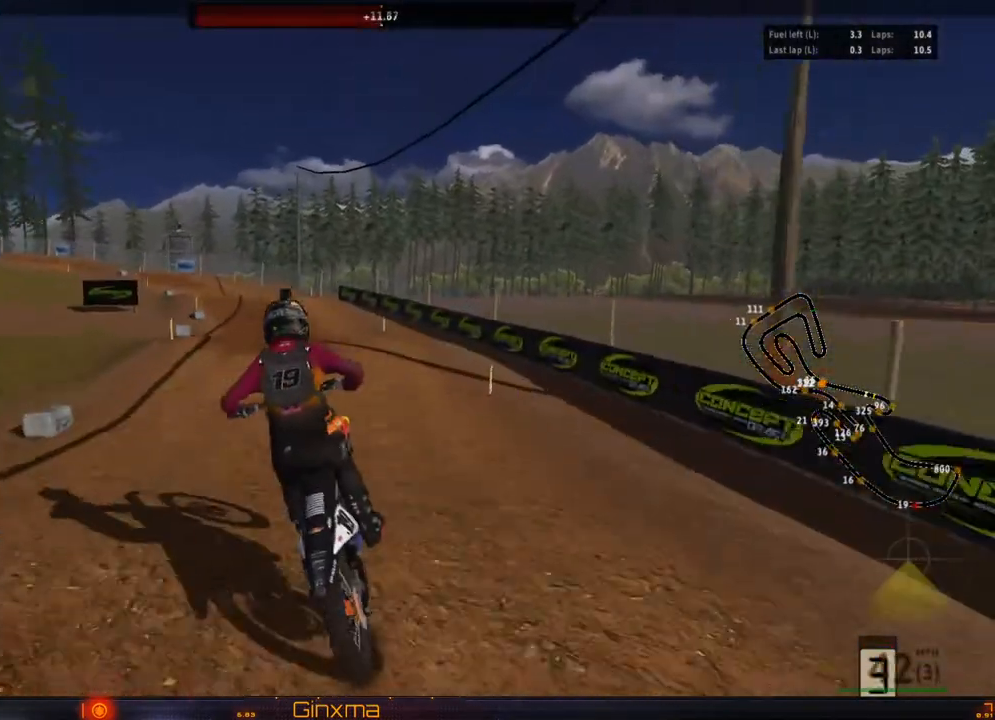
{"buttons": ["R2"], "left_stick": "up-left", "right_stick": "center", "events": [[117, "left_stick", "up-left"], [283, "R2", "up"], [350, "R2", "down"]]}
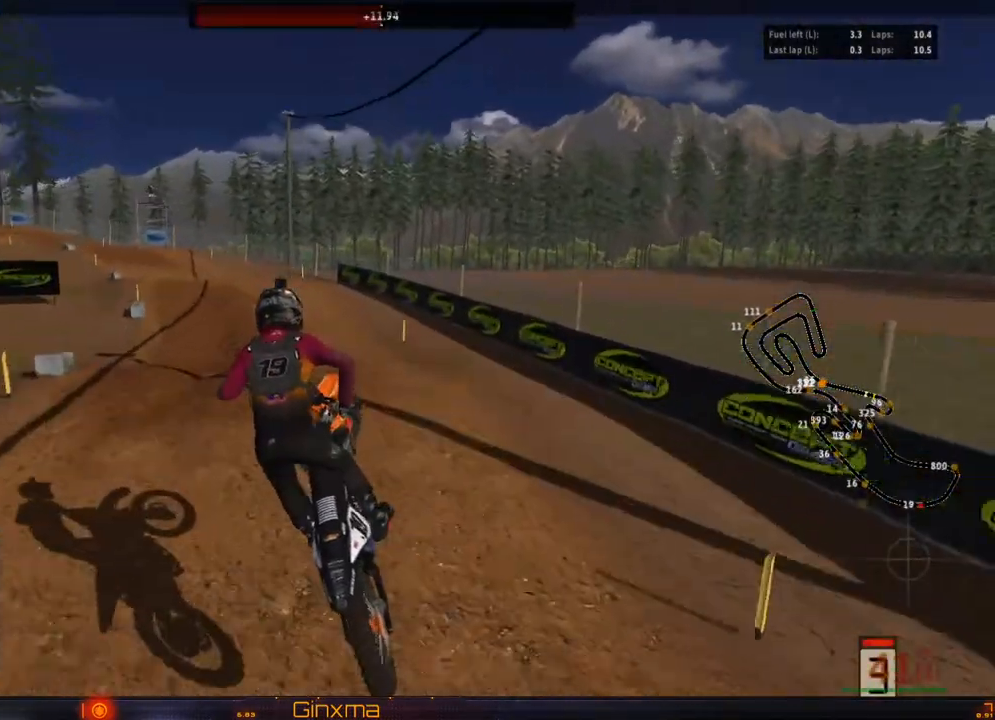
{"buttons": ["R2"], "left_stick": "left", "right_stick": "center", "events": [[67, "left_stick", "up"], [167, "left_stick", "center"], [483, "left_stick", "left"]]}
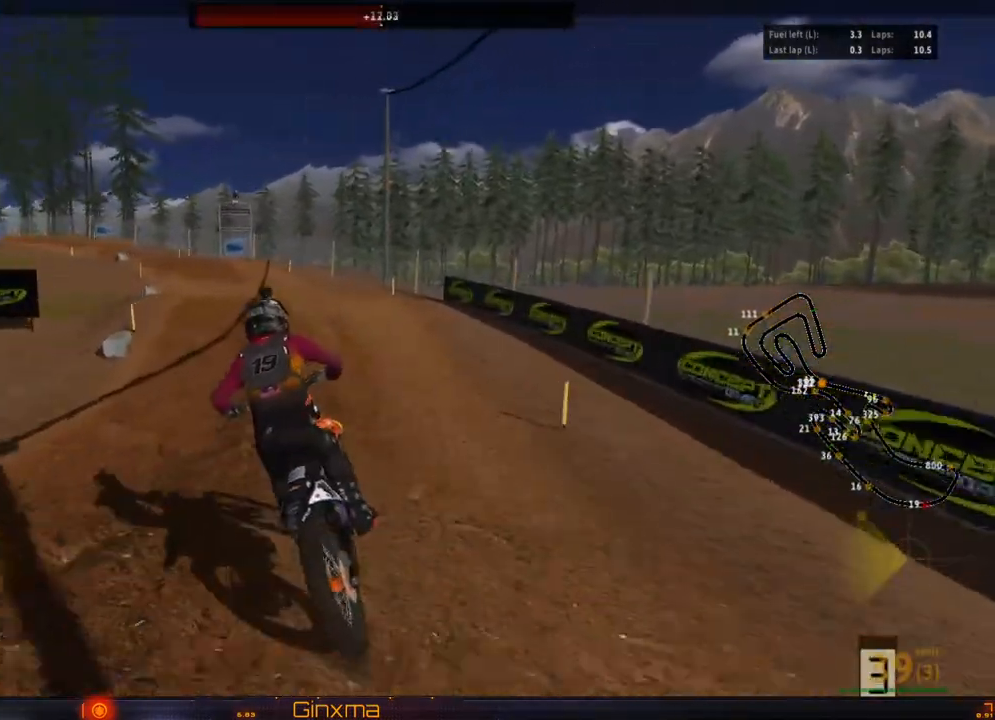
{"buttons": ["R2"], "left_stick": "center", "right_stick": "center", "events": [[117, "R2", "up"], [150, "left_stick", "center"], [233, "R2", "down"], [283, "left_stick", "left"], [417, "left_stick", "center"]]}
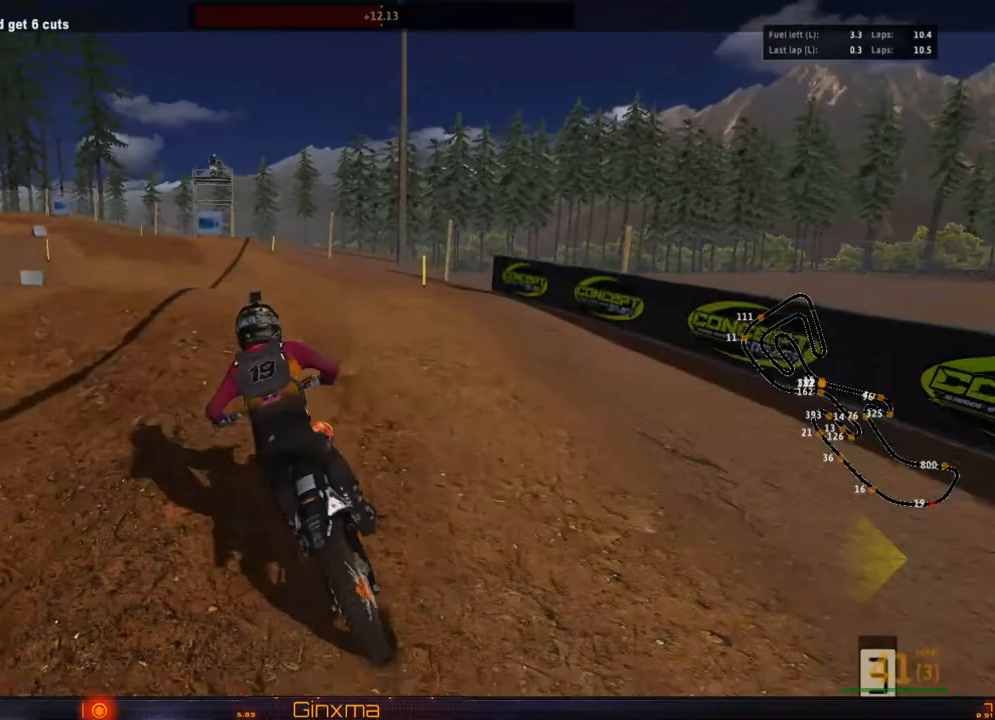
{"buttons": [], "left_stick": "up-left", "right_stick": "center", "events": [[350, "left_stick", "up"], [433, "R2", "up"], [450, "left_stick", "up-left"]]}
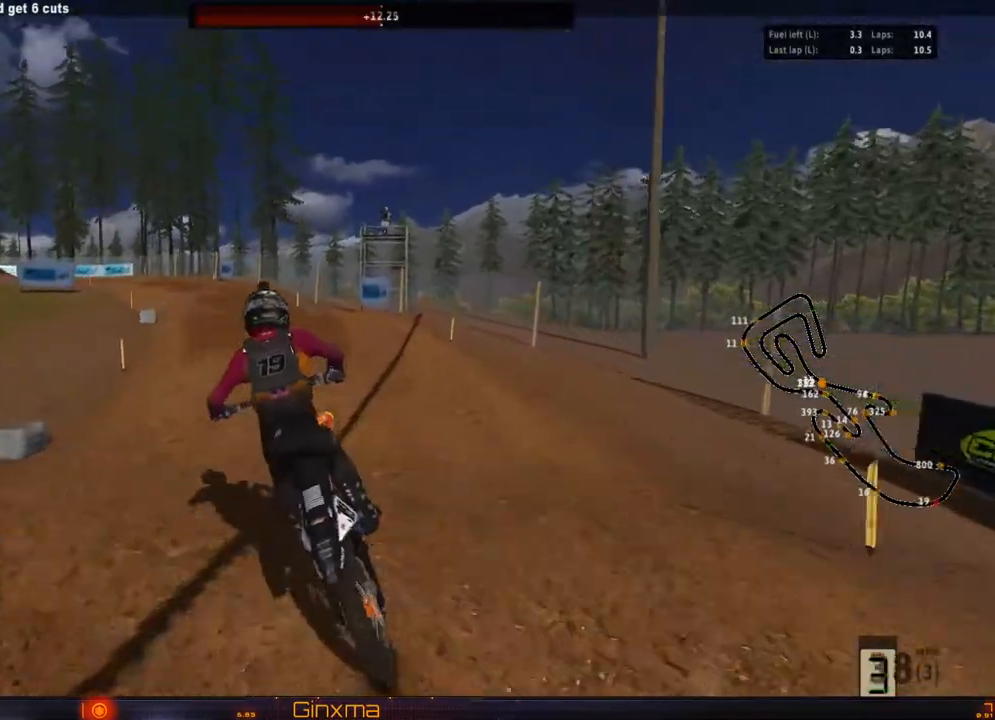
{"buttons": ["R2"], "left_stick": "up", "right_stick": "center", "events": [[250, "R2", "down"], [500, "left_stick", "up"]]}
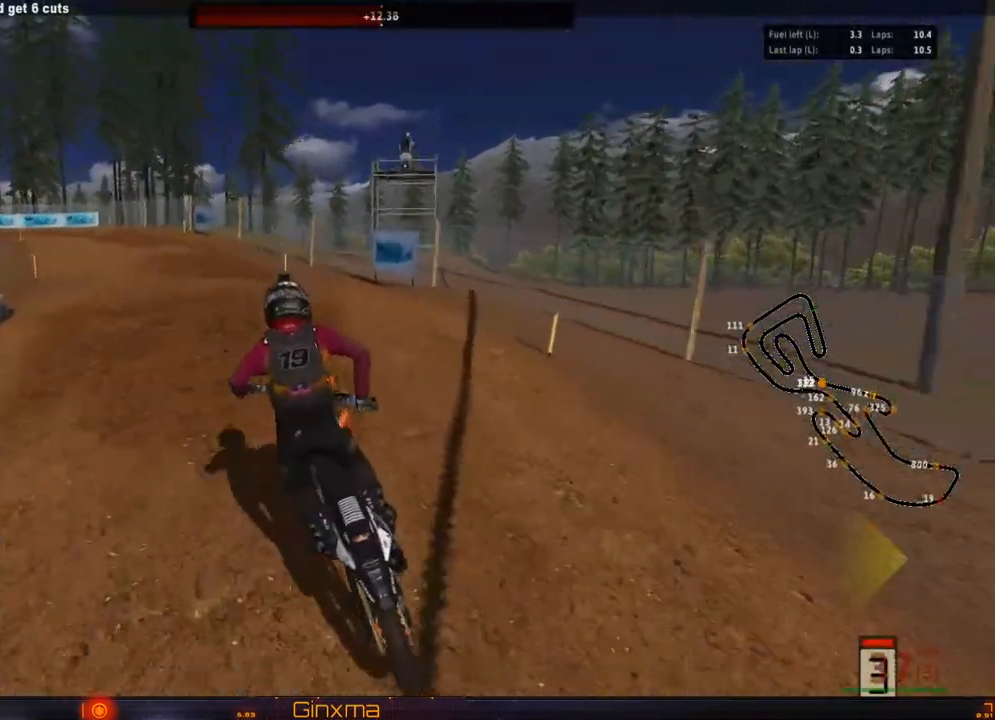
{"buttons": [], "left_stick": "up", "right_stick": "center", "events": [[50, "CROSS", "down"], [217, "CROSS", "up"], [417, "R2", "up"]]}
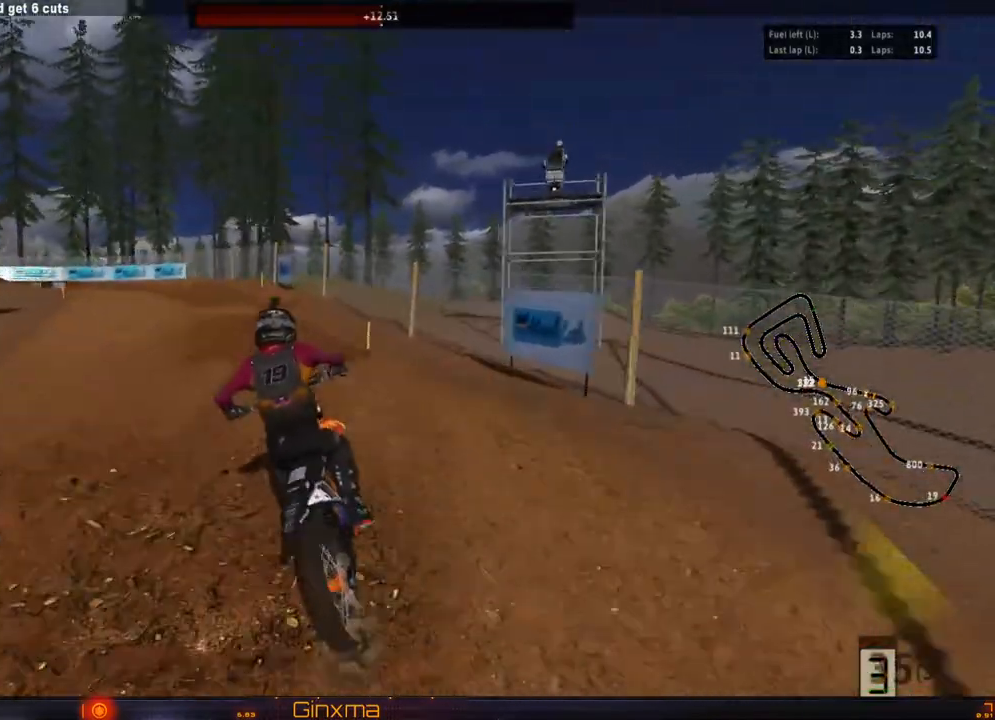
{"buttons": ["R2"], "left_stick": "left", "right_stick": "center", "events": [[17, "left_stick", "center"], [150, "R2", "down"], [183, "left_stick", "left"], [283, "R2", "up"], [317, "left_stick", "center"], [417, "R2", "down"], [483, "left_stick", "left"]]}
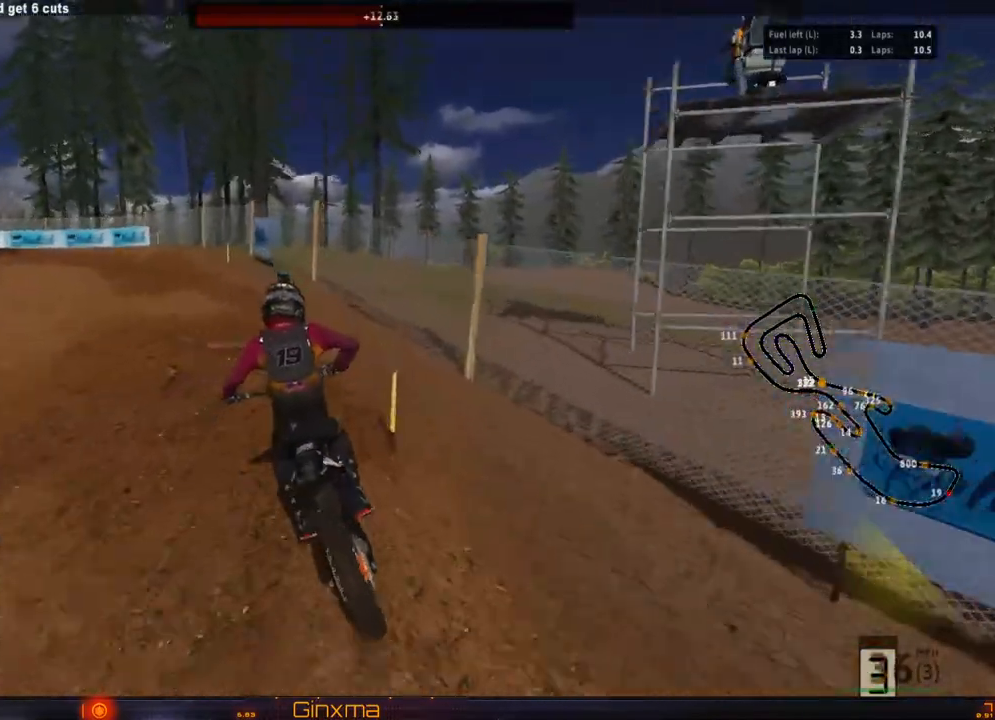
{"buttons": ["R2"], "left_stick": "center", "right_stick": "center"}
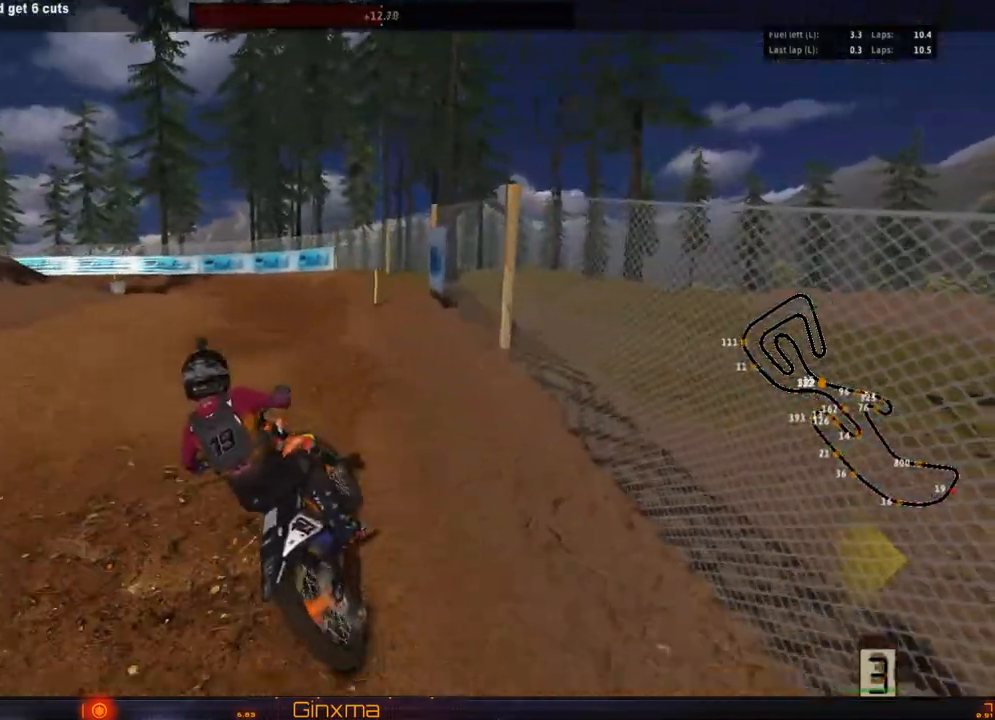
{"buttons": ["R2"], "left_stick": "right", "right_stick": "center", "events": [[17, "left_stick", "right"], [283, "left_stick", "center"], [383, "left_stick", "right"]]}
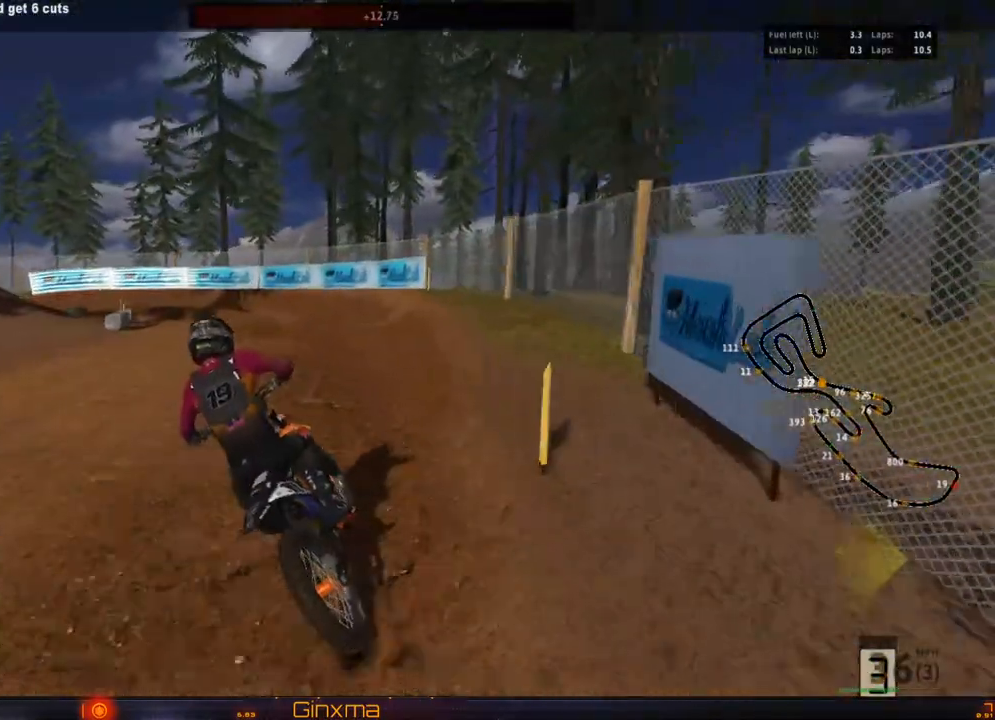
{"buttons": [], "left_stick": "center", "right_stick": "center", "events": [[17, "left_stick", "center"], [67, "R2", "up"], [200, "TRIANGLE", "down"], [333, "TRIANGLE", "up"], [367, "left_stick", "left"], [483, "left_stick", "center"]]}